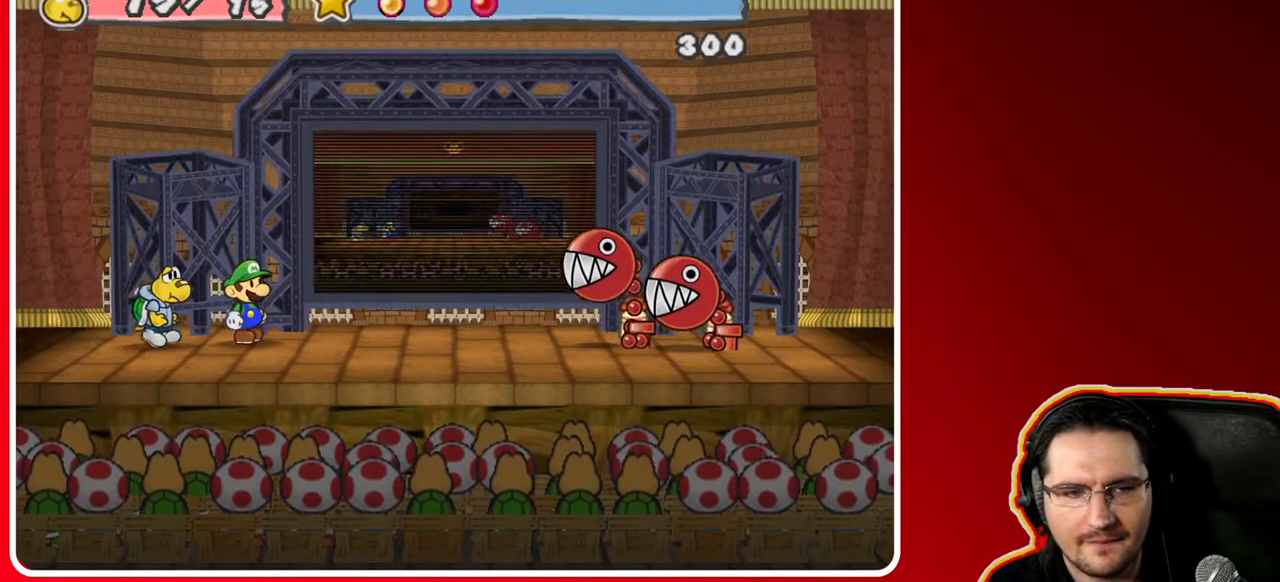
Gameplay with a controller (Nintendo layout); each line is a JSON object with the inputs held at the frame after it. "events" lists button and stick changes between this image and that frame as [ms after this image, input, new state], when the widget could be followed in between. Not read: L3 R3.
{"buttons": [], "left_stick": "left", "right_stick": "center", "events": [[300, "left_stick", "left"]]}
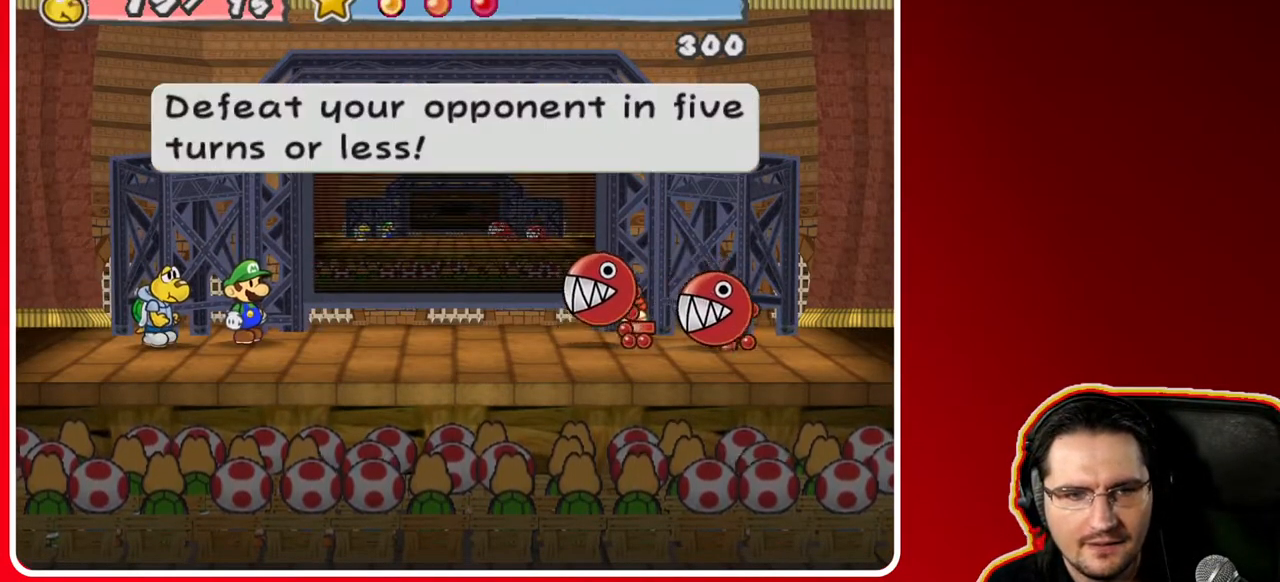
{"buttons": [], "left_stick": "left", "right_stick": "center", "events": [[17, "left_stick", "center"], [50, "A", "down"], [133, "A", "up"], [433, "left_stick", "left"]]}
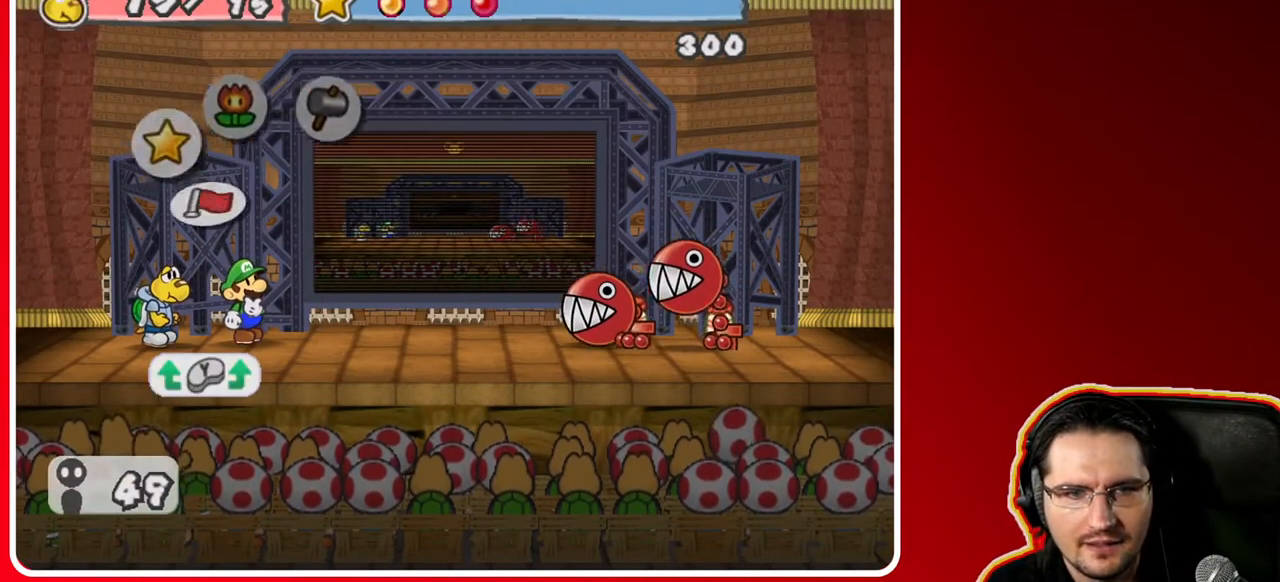
{"buttons": [], "left_stick": "center", "right_stick": "center", "events": [[100, "left_stick", "center"], [250, "left_stick", "left"], [467, "left_stick", "center"]]}
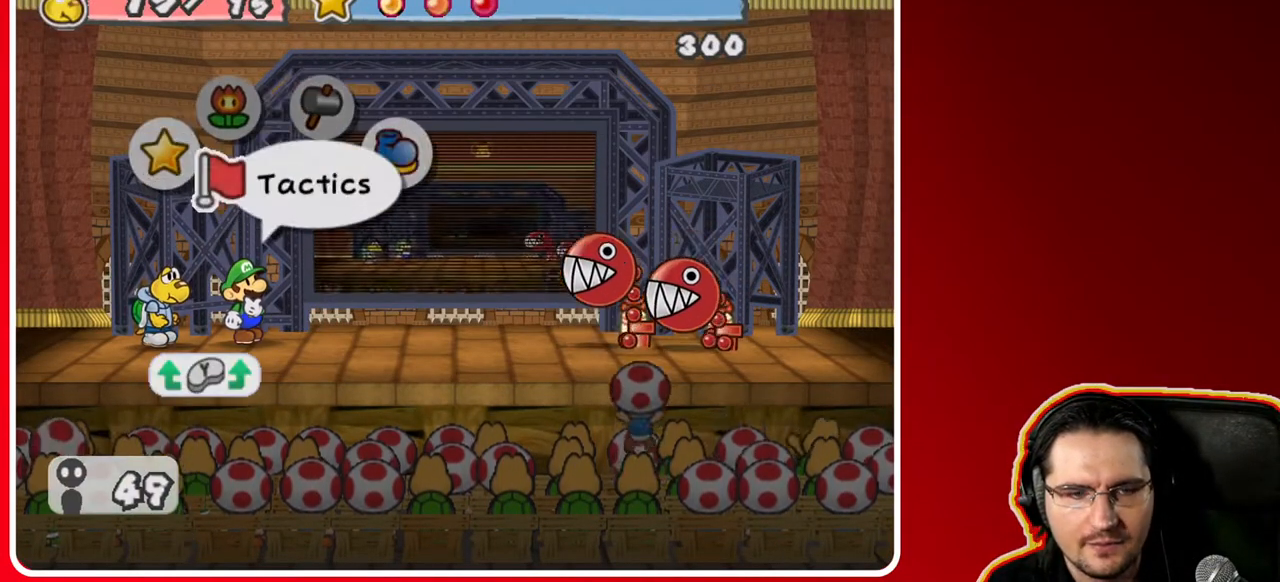
{"buttons": [], "left_stick": "center", "right_stick": "center", "events": [[50, "left_stick", "right"], [250, "left_stick", "center"], [333, "left_stick", "left"], [483, "left_stick", "center"]]}
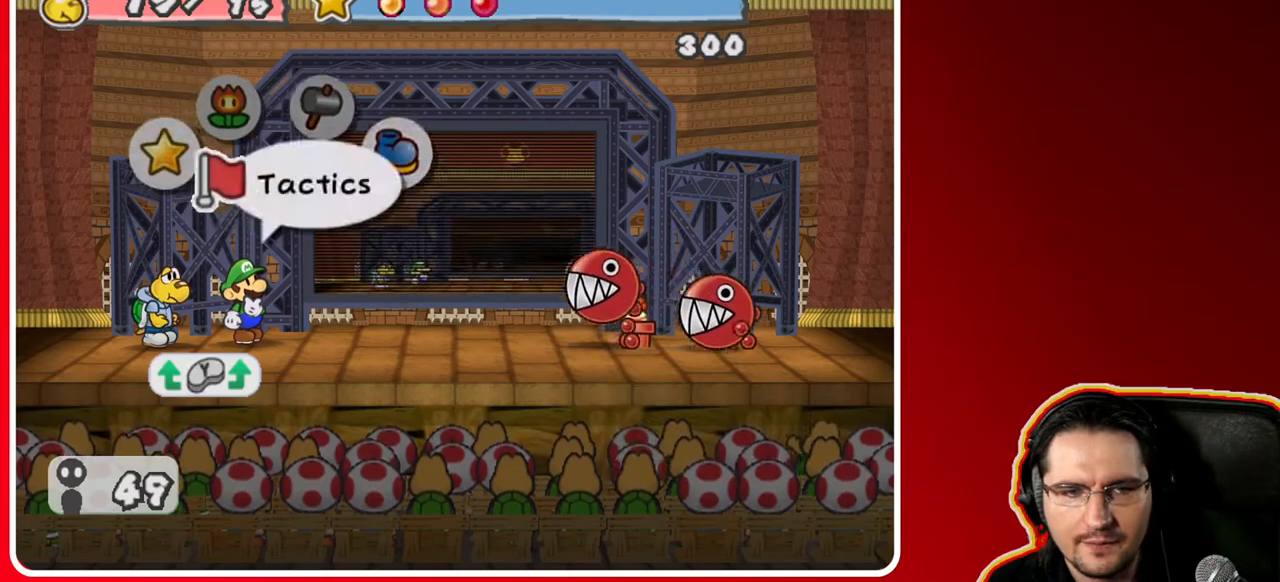
{"buttons": [], "left_stick": "right", "right_stick": "center", "events": [[100, "left_stick", "right"]]}
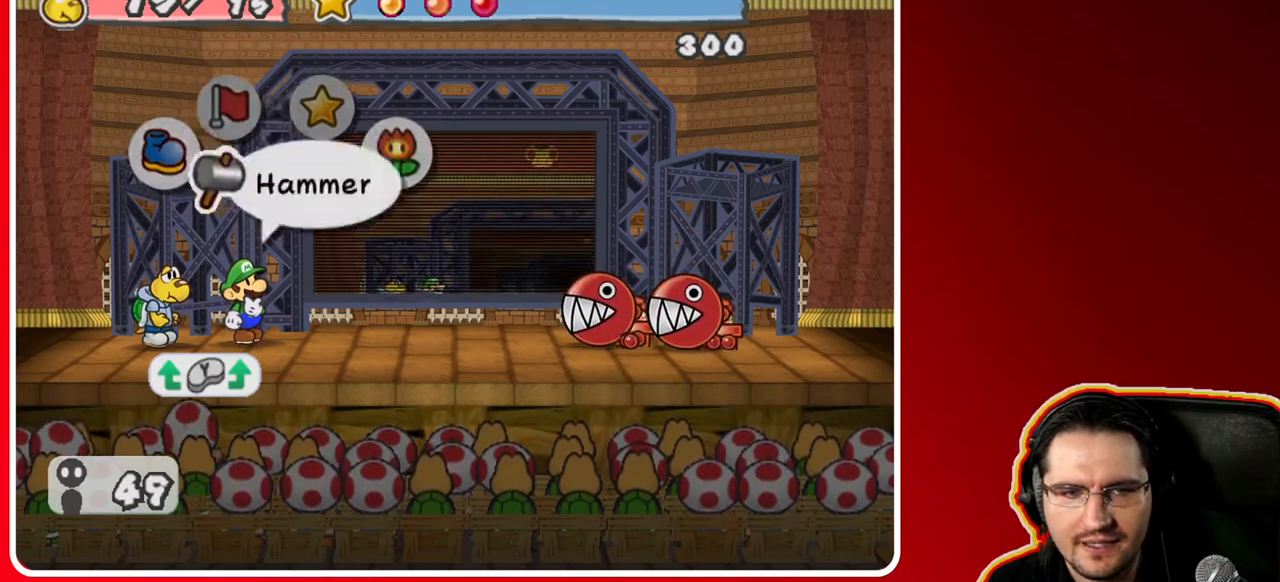
{"buttons": [], "left_stick": "center", "right_stick": "center", "events": [[17, "left_stick", "center"], [83, "A", "down"], [183, "A", "up"], [367, "left_stick", "down"], [467, "left_stick", "center"]]}
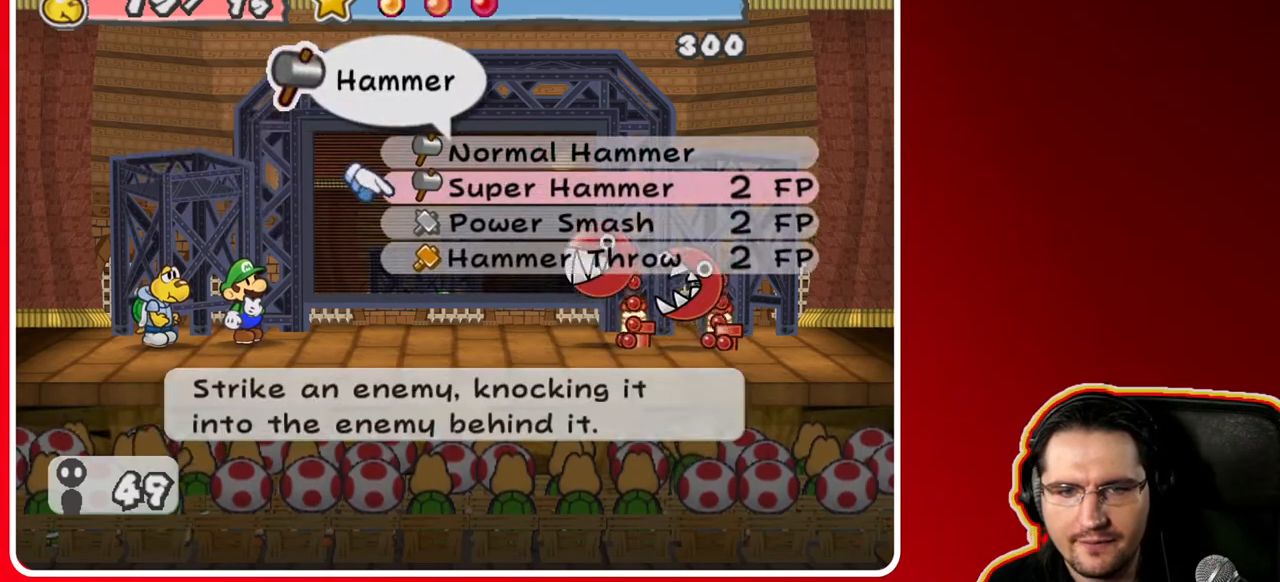
{"buttons": [], "left_stick": "center", "right_stick": "center", "events": [[217, "left_stick", "up"], [350, "X", "down"], [367, "left_stick", "center"], [433, "X", "up"]]}
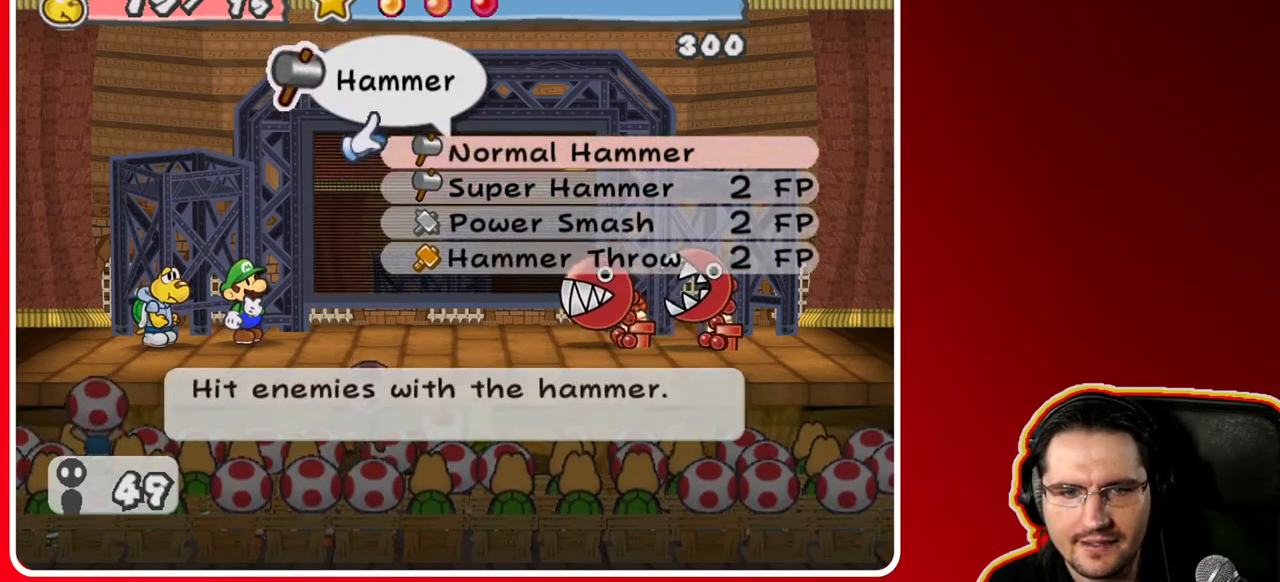
{"buttons": [], "left_stick": "center", "right_stick": "center", "events": [[133, "left_stick", "right"], [217, "left_stick", "center"], [300, "B", "down"], [417, "B", "up"]]}
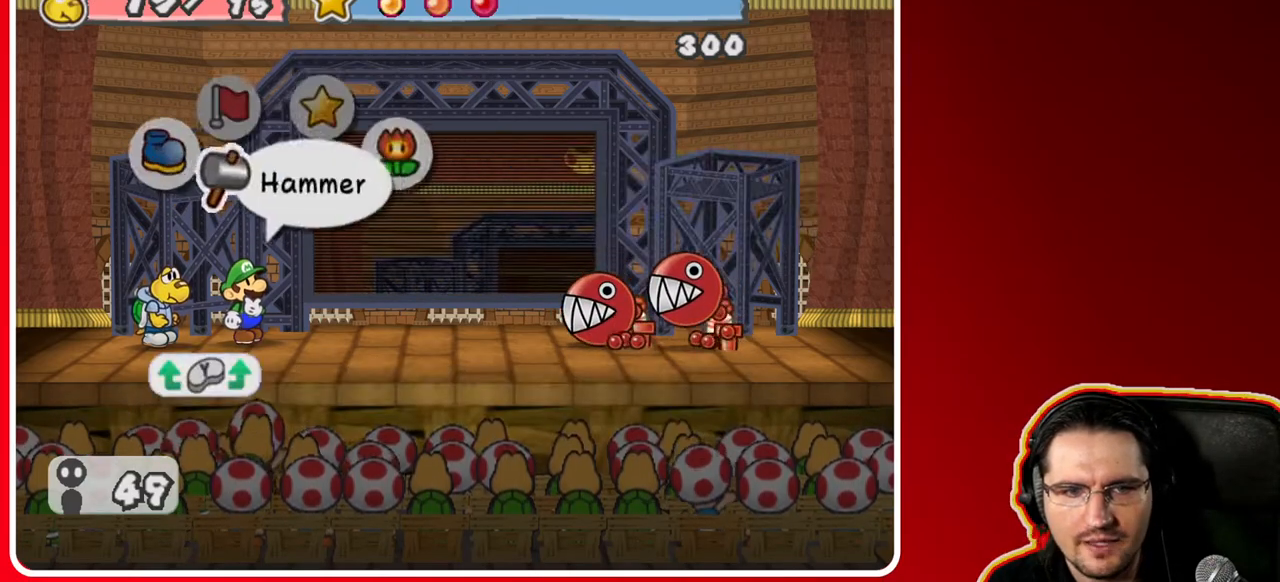
{"buttons": [], "left_stick": "center", "right_stick": "center", "events": [[67, "left_stick", "right"], [467, "left_stick", "center"]]}
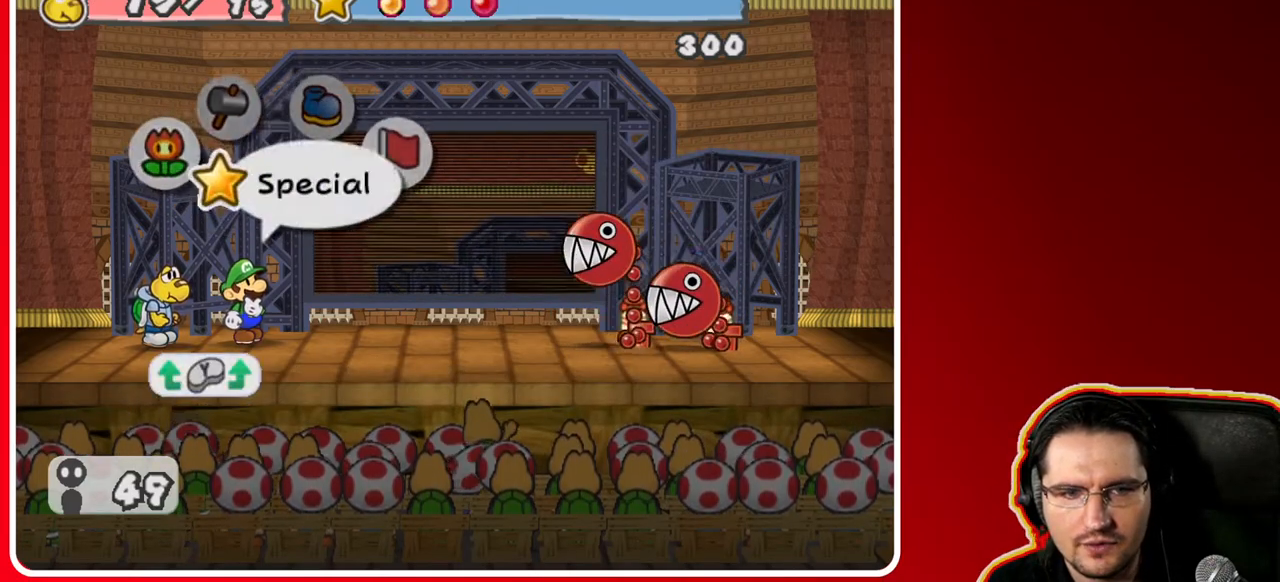
{"buttons": [], "left_stick": "center", "right_stick": "center", "events": [[67, "A", "down"], [183, "A", "up"], [267, "left_stick", "down"], [417, "left_stick", "center"]]}
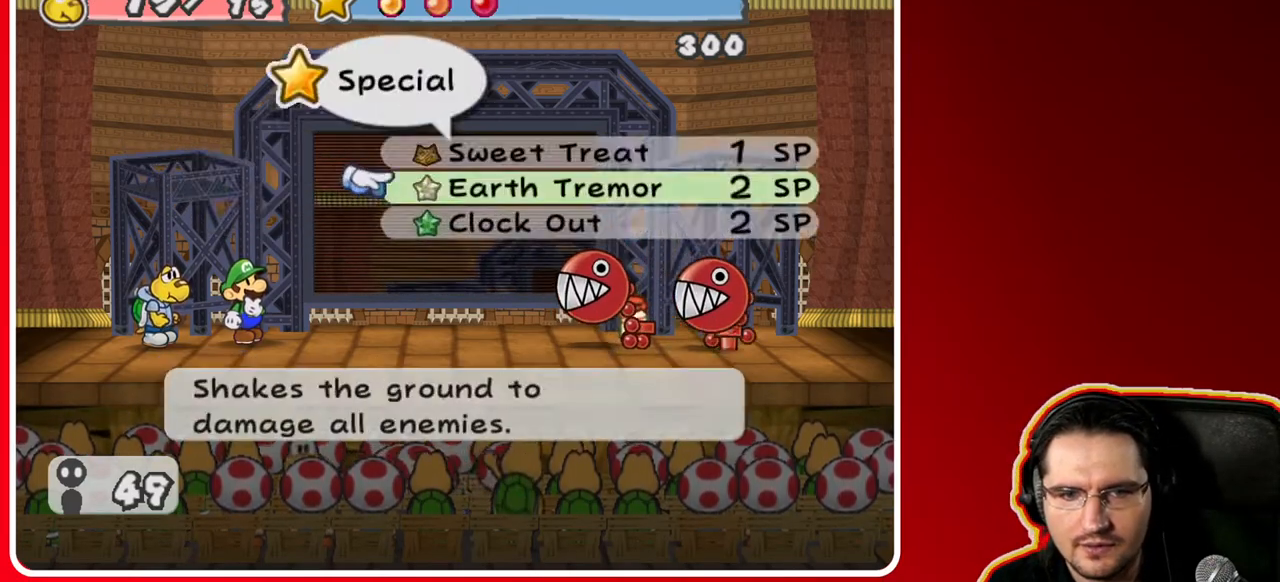
{"buttons": [], "left_stick": "center", "right_stick": "center", "events": [[133, "A", "down"], [267, "A", "up"], [350, "A", "down"], [467, "A", "up"]]}